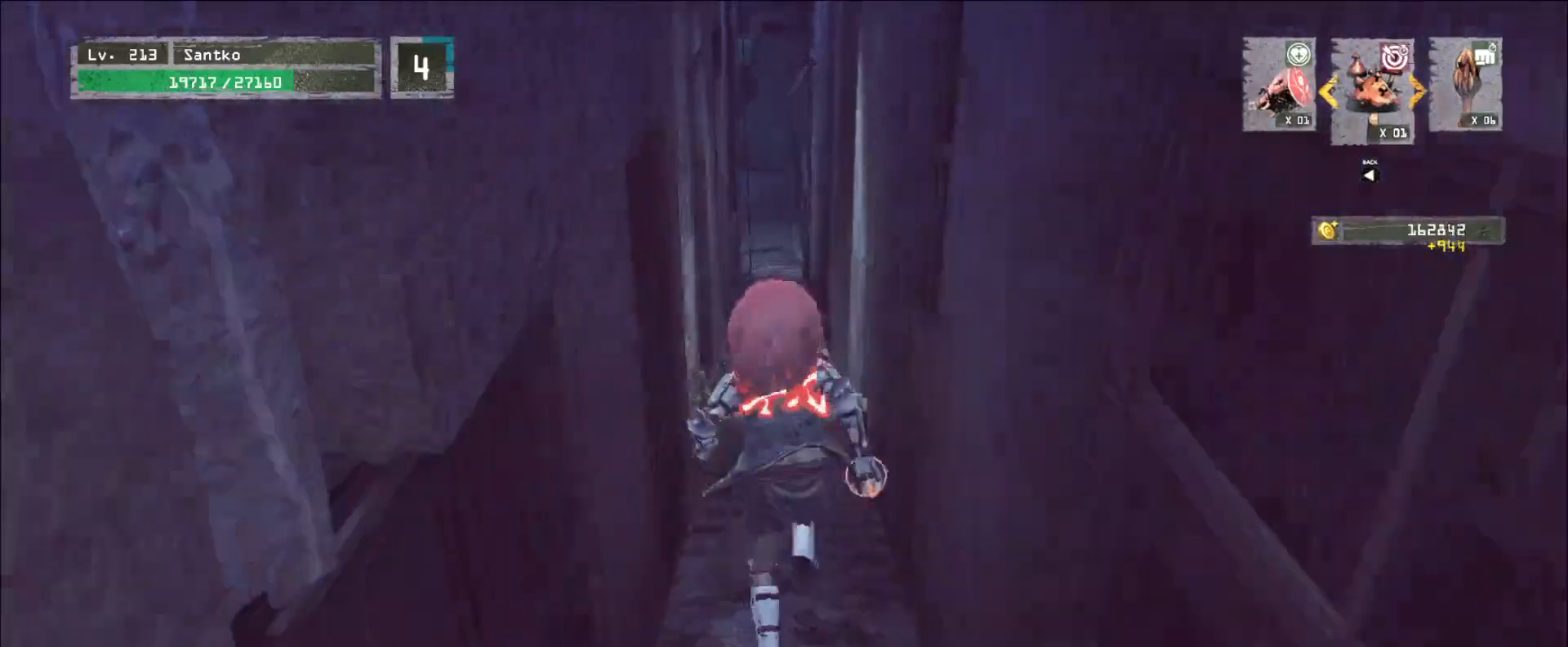
Gameplay with keyboard and mouse; each line is a JSON object with the keys and mouse buttons held at the frame after it. "events" lists presses ("down") and releases ("up") of "1", "2", "3", "4", "5", "a", "alt", "b", "c", "ctrl", "d", "e", "f", "g", "q", "r", "s", "shift", "space", "t", "tab", "v", "w", "x", "z", "mouse_left", "mouse_wheel", "mouse_right", "mouse_mb4" and "mouse_mb5" between this image and that frame as [ms after this image, input, new state], when the widget could be followed in between. "mouse_left", "mouse_wheel", "mouse_right", "mouse_mb4", "mouse_mb5" = the "left", "wheel", "right", "mb4", "mb5" buttons of the "mouse" list. No other keys are recorded. "wheel" means that the mouse wheel is clicked or scrolled. Not read: mouse_move.
{"keys": ["a"], "mouse": [], "events": [[440, "a", "down"], [480, "w", "up"]]}
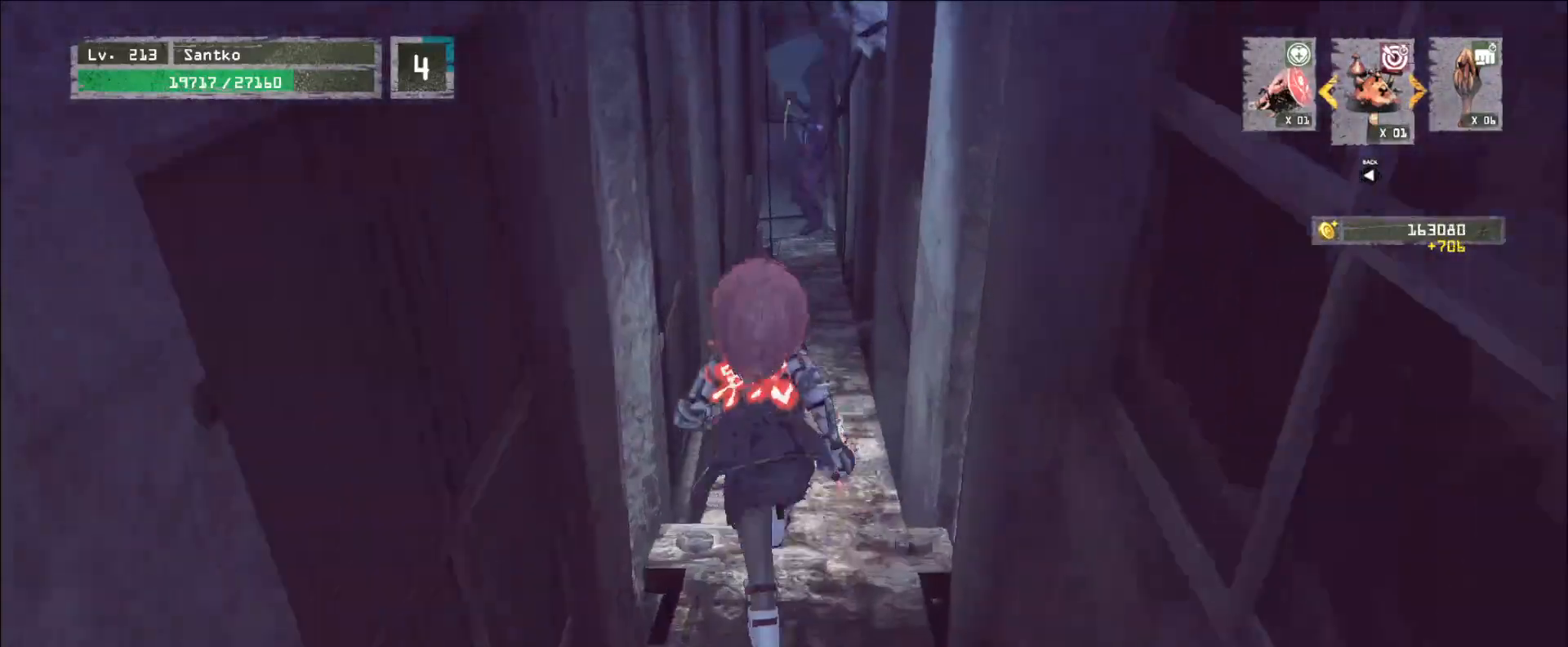
{"keys": ["s"], "mouse": [], "events": [[40, "s", "down"], [120, "a", "up"]]}
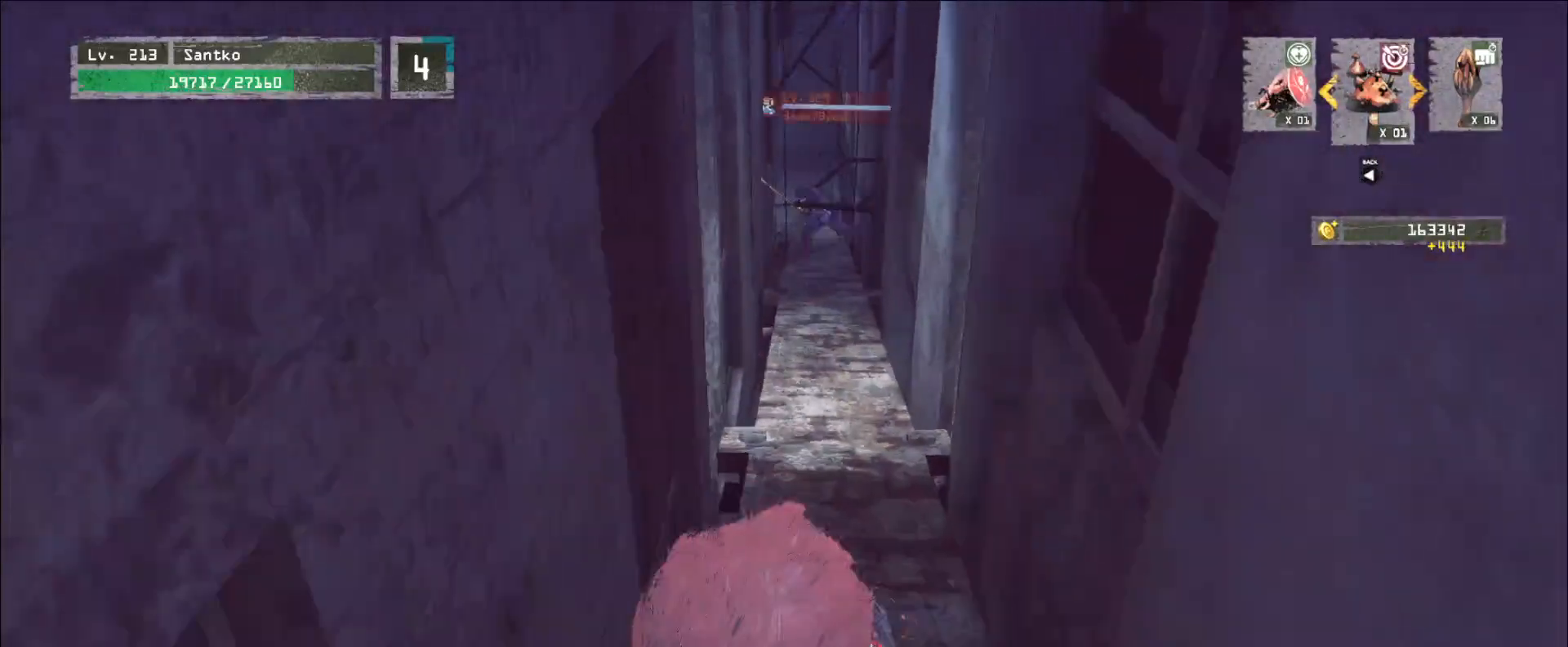
{"keys": ["s"], "mouse": [], "events": []}
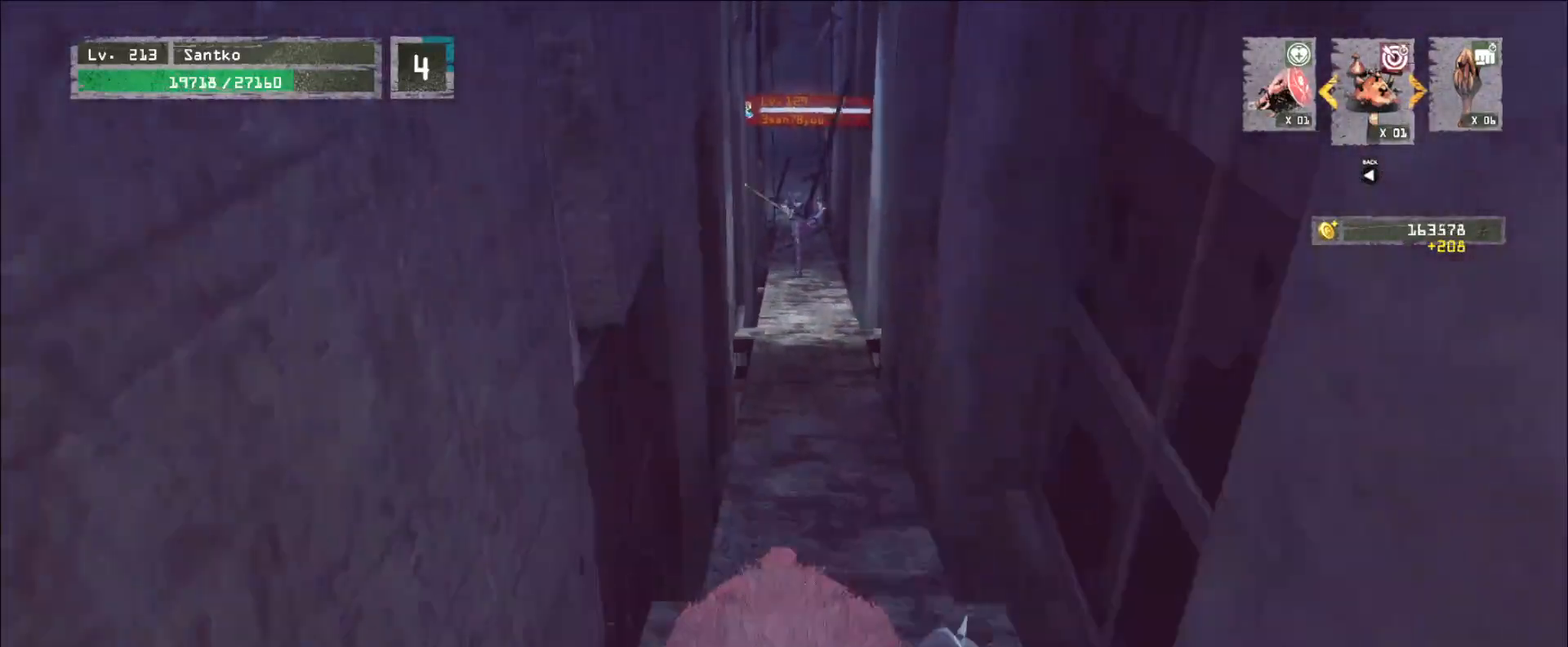
{"keys": ["s"], "mouse": [], "events": [[40, "s", "up"], [200, "w", "down"], [360, "w", "up"], [480, "s", "down"]]}
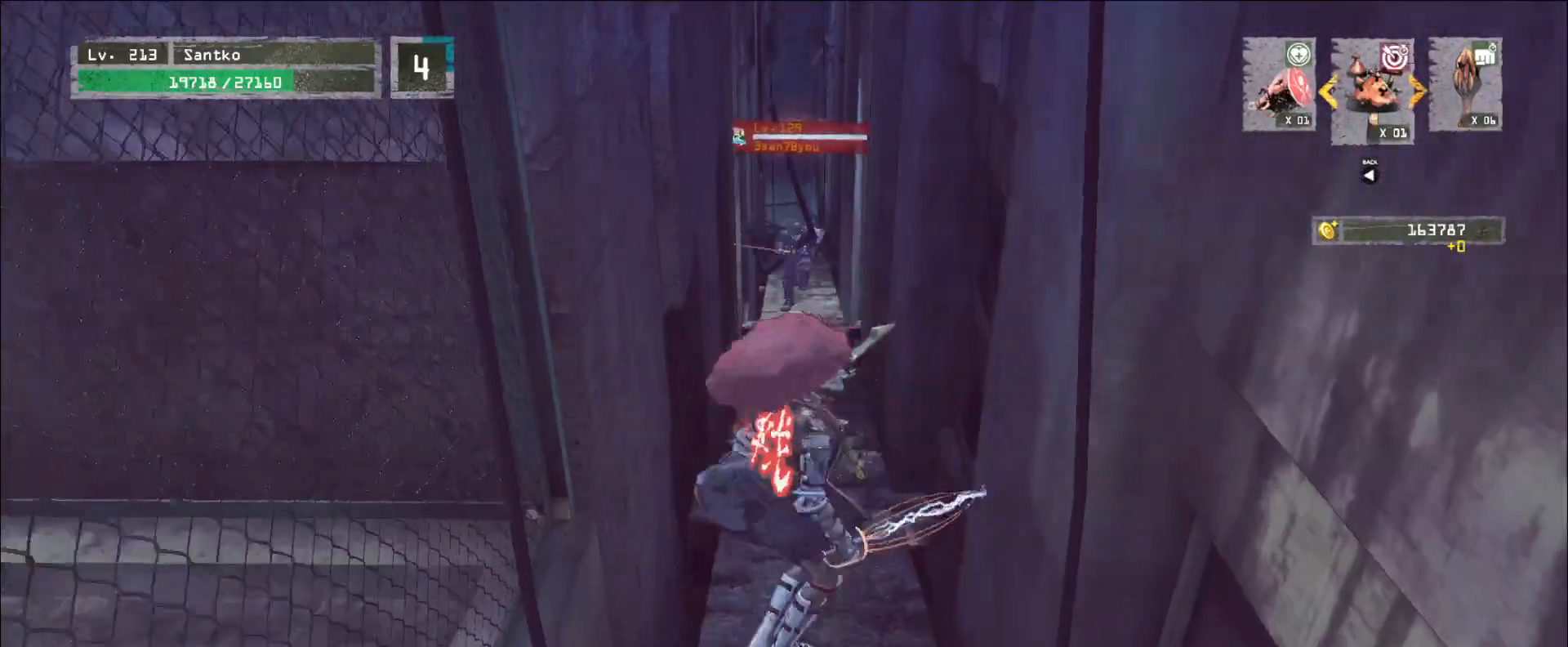
{"keys": [], "mouse": [], "events": [[320, "s", "up"]]}
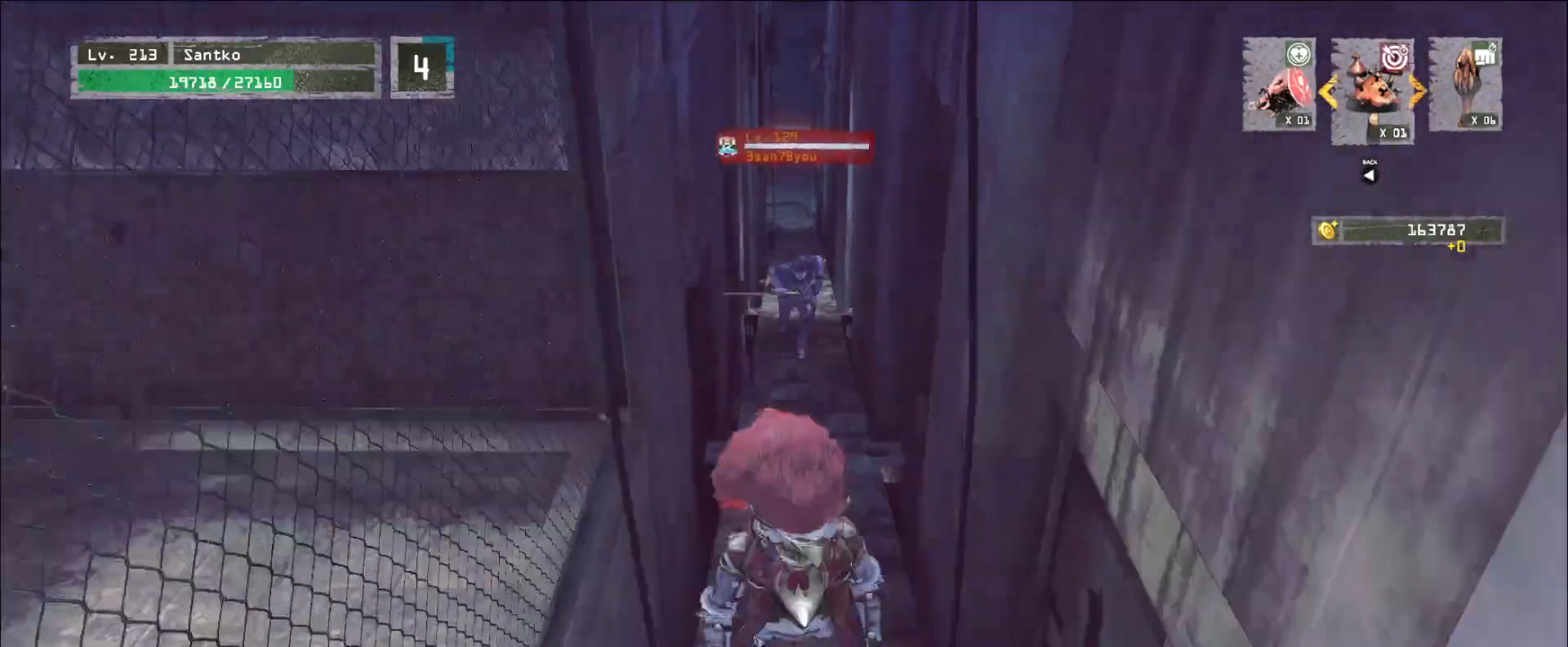
{"keys": ["w"], "mouse": [], "events": [[120, "w", "down"], [360, "mouse_right", "down"], [400, "q", "down"], [440, "mouse_right", "up"], [520, "q", "up"]]}
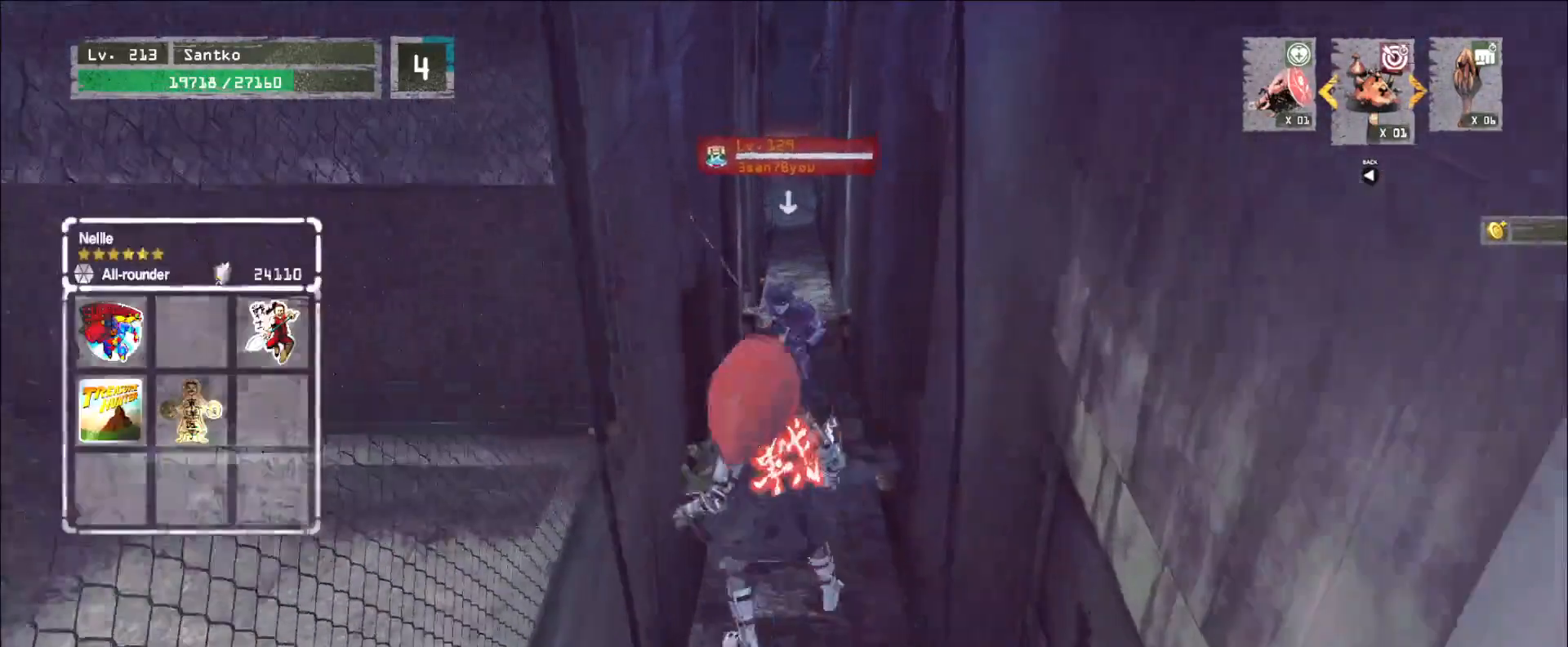
{"keys": [], "mouse": [], "events": [[440, "mouse_right", "down"], [440, "w", "up"], [480, "mouse_right", "up"]]}
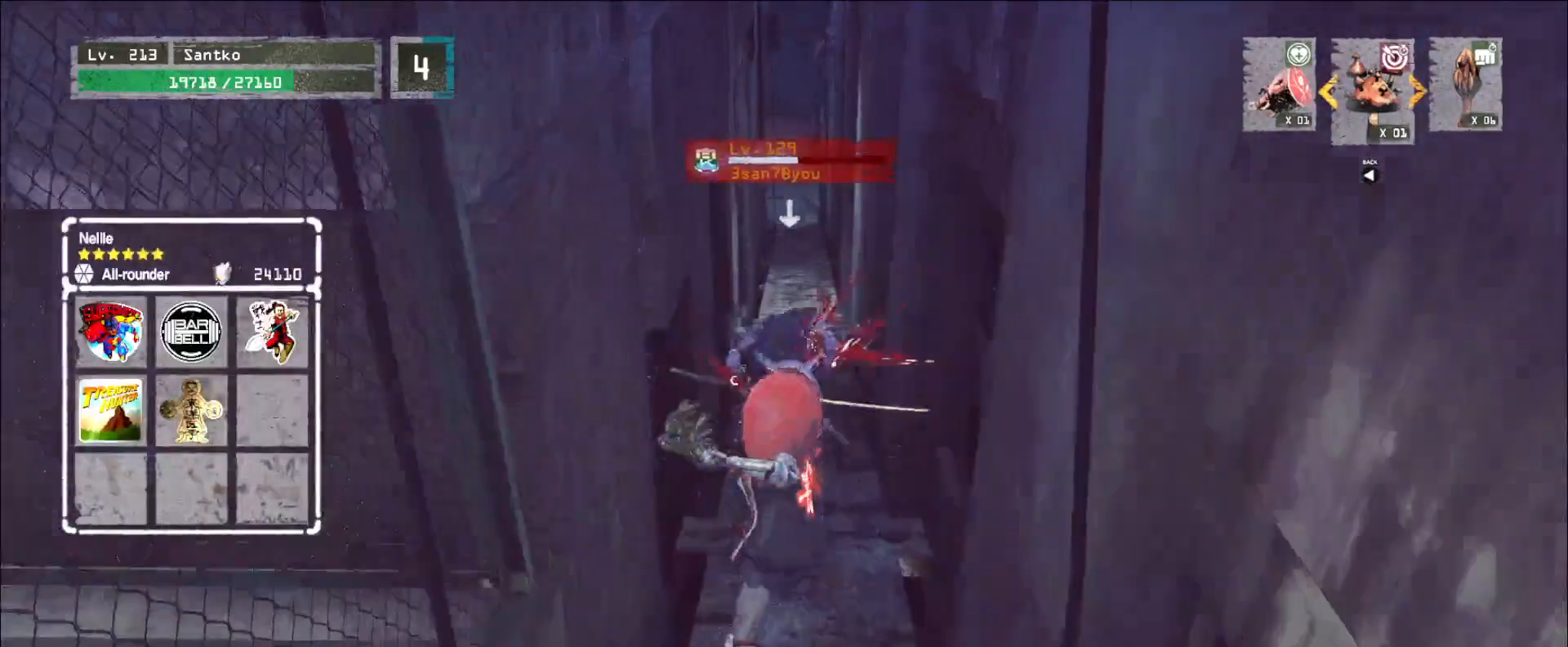
{"keys": ["shift"], "mouse": ["right"], "events": [[400, "shift", "down"], [520, "mouse_right", "down"]]}
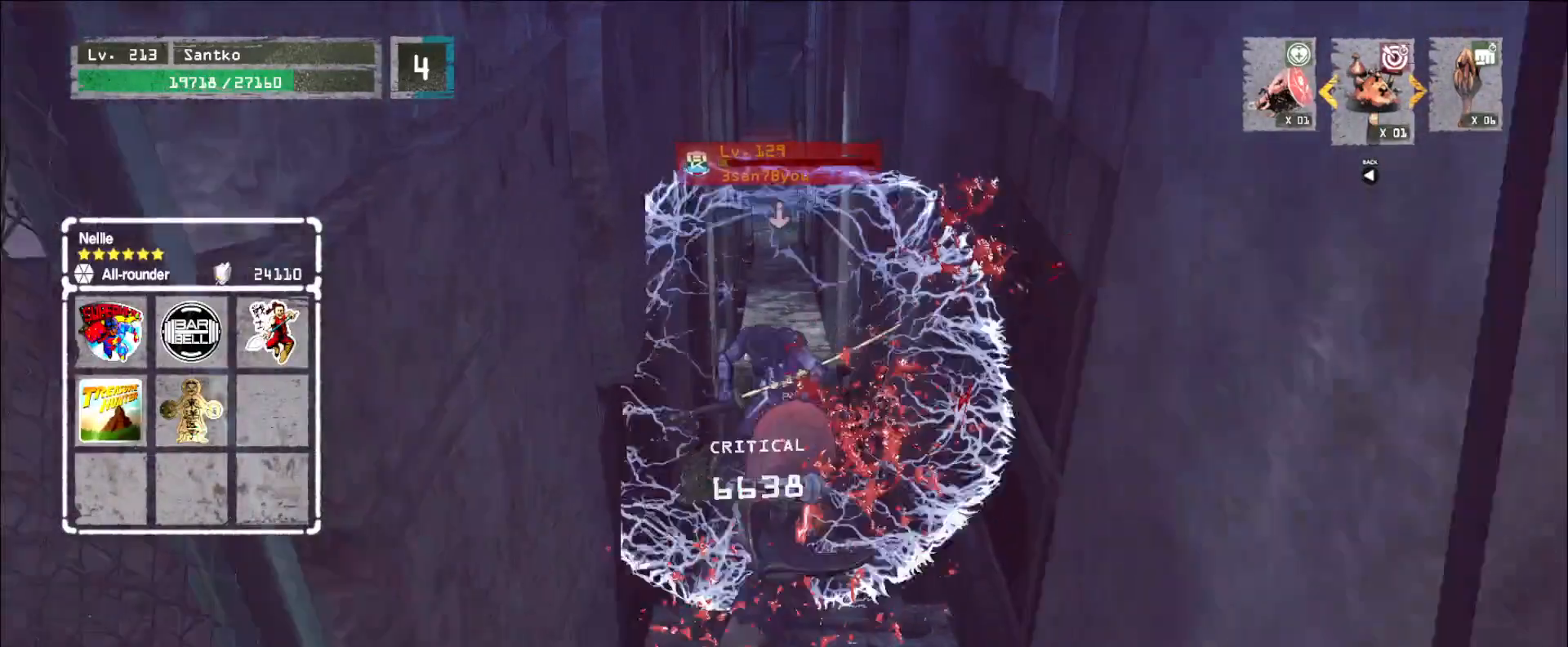
{"keys": ["shift"], "mouse": [], "events": [[80, "mouse_right", "up"]]}
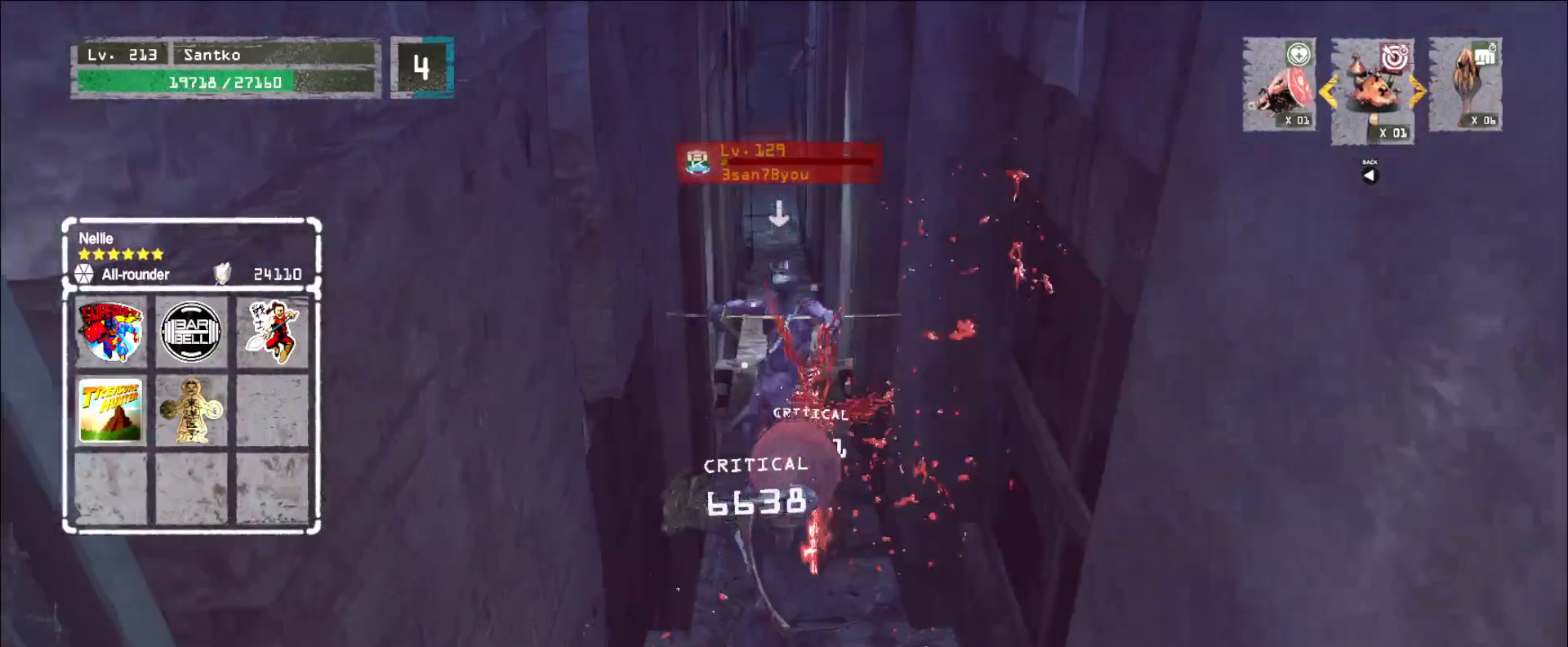
{"keys": [], "mouse": [], "events": [[160, "shift", "up"], [280, "q", "down"], [360, "q", "up"]]}
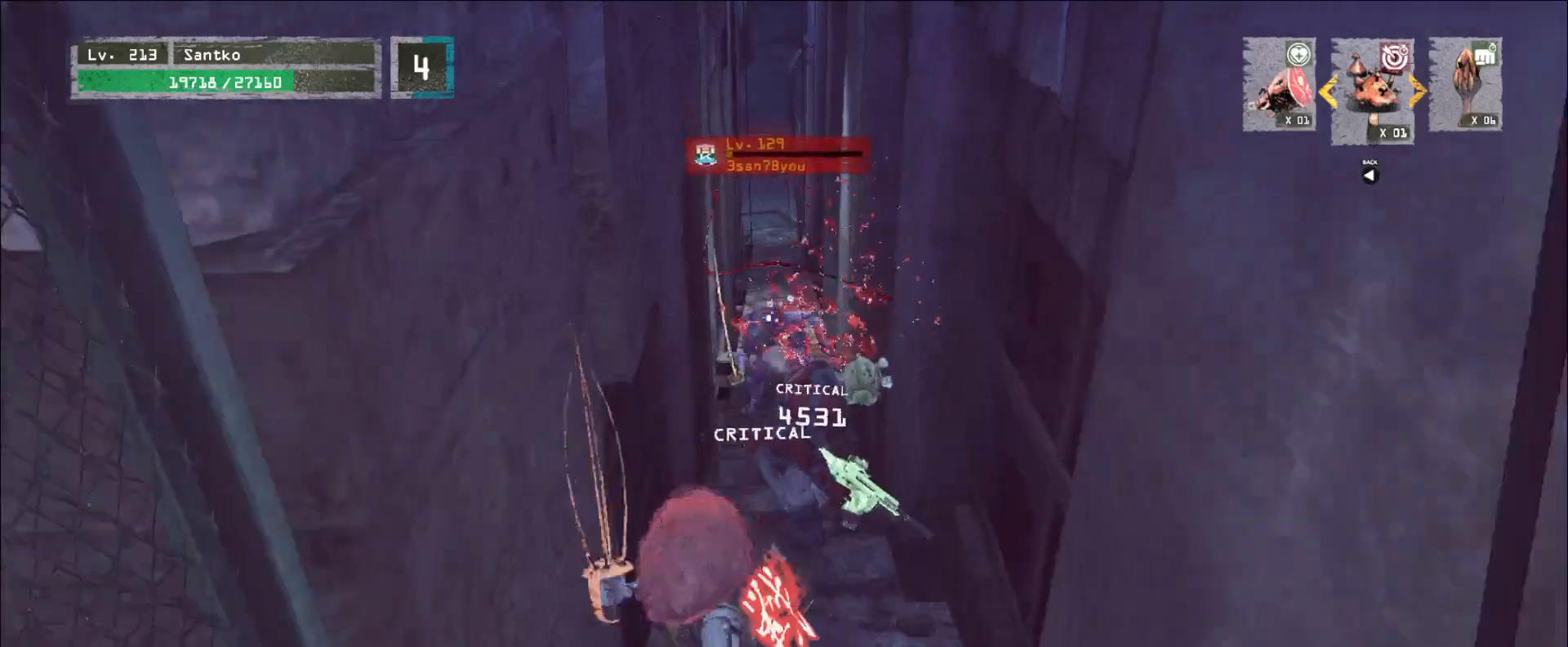
{"keys": [], "mouse": ["wheel"], "events": [[280, "mouse_wheel", "down"]]}
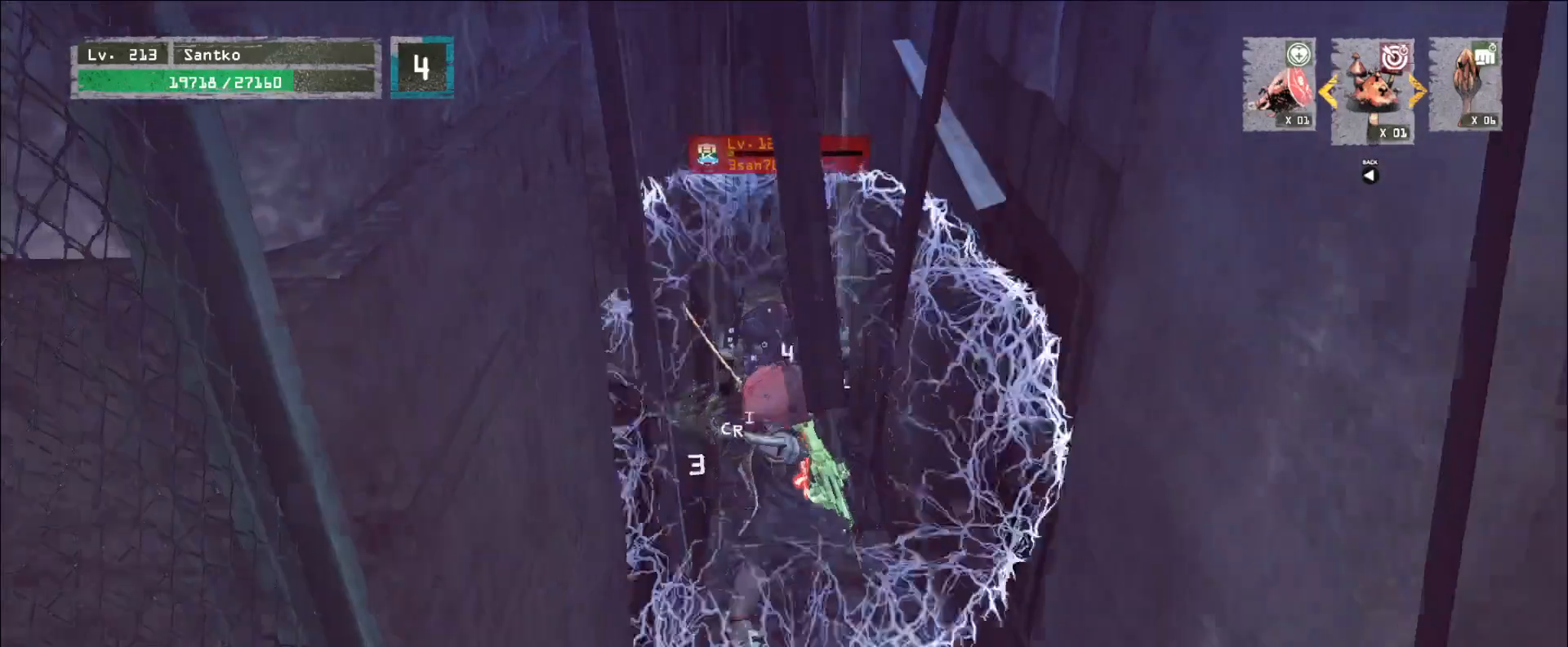
{"keys": ["w"], "mouse": [], "events": [[240, "mouse_wheel", "up"], [280, "w", "down"], [320, "mouse_right", "down"], [360, "q", "down"], [400, "mouse_right", "up"], [480, "q", "up"]]}
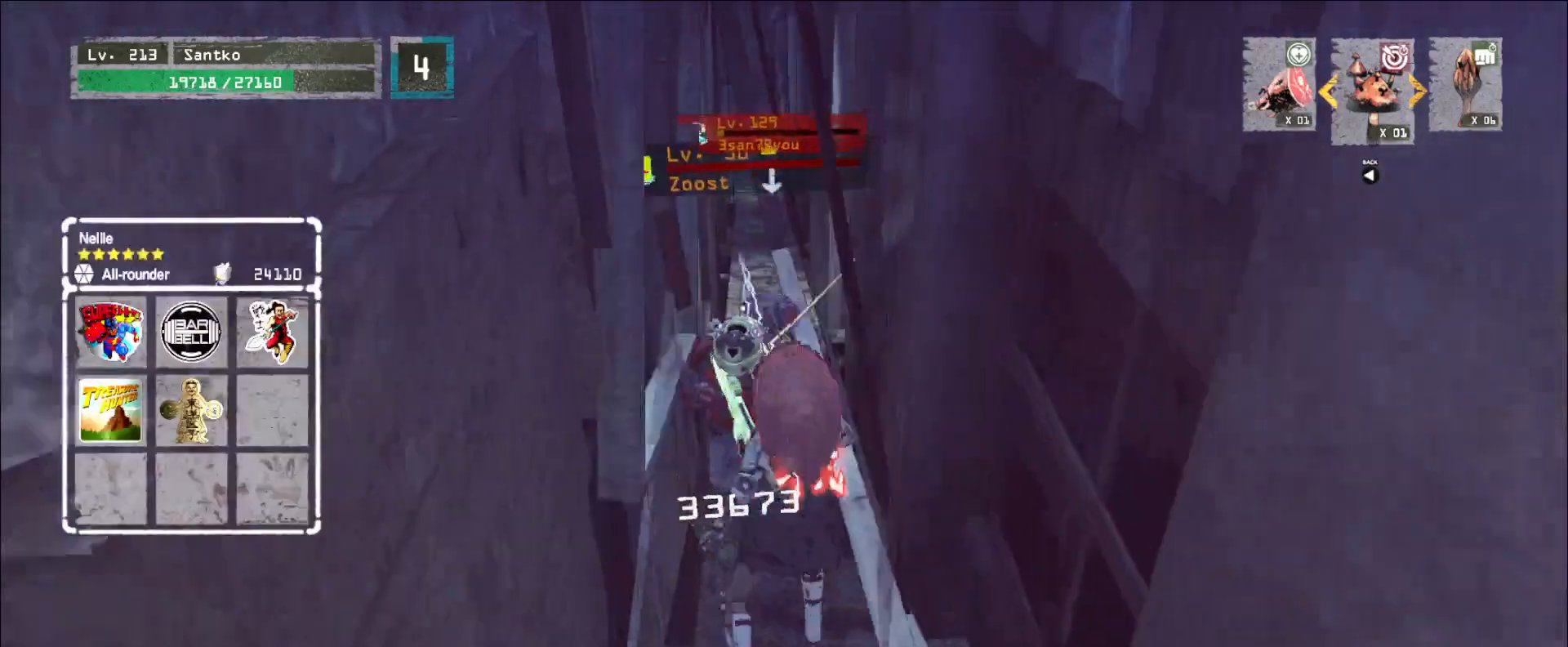
{"keys": ["w"], "mouse": [], "events": []}
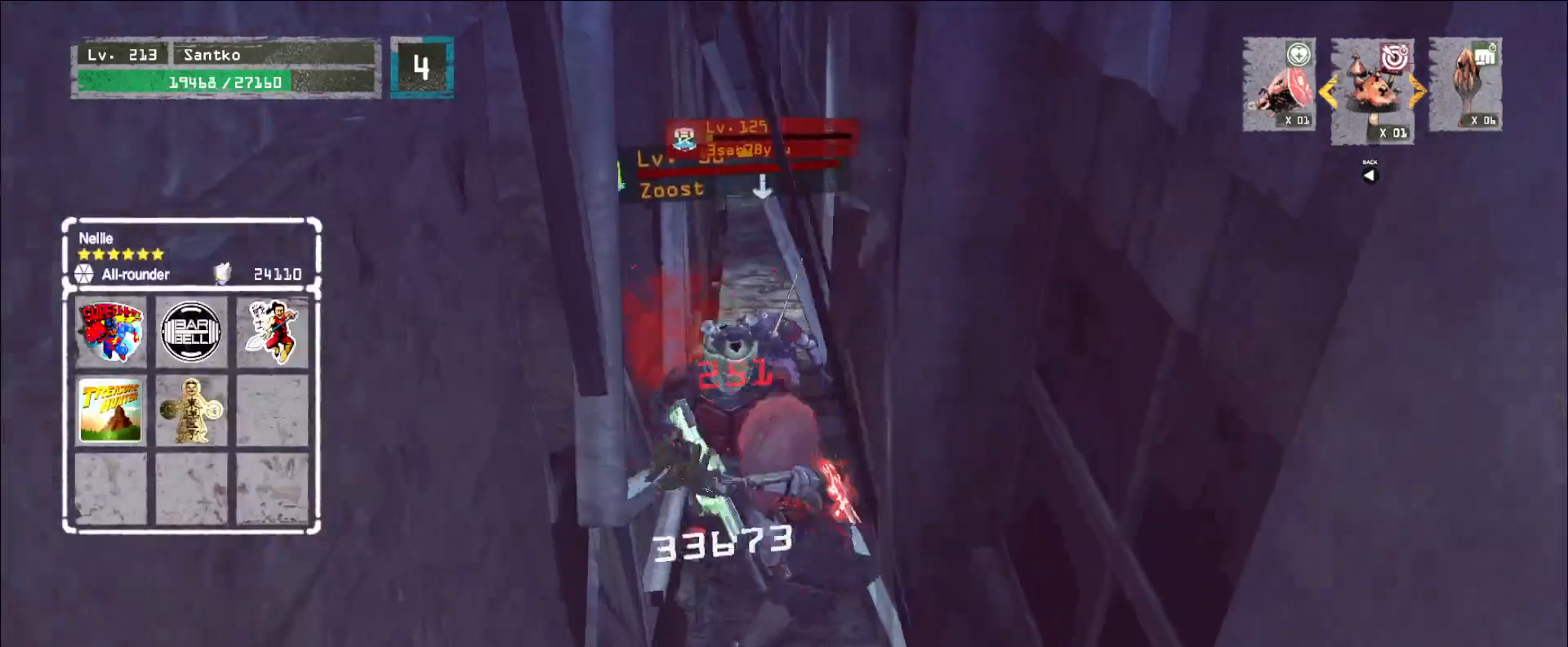
{"keys": ["w"], "mouse": [], "events": [[360, "mouse_right", "down"], [440, "mouse_right", "up"]]}
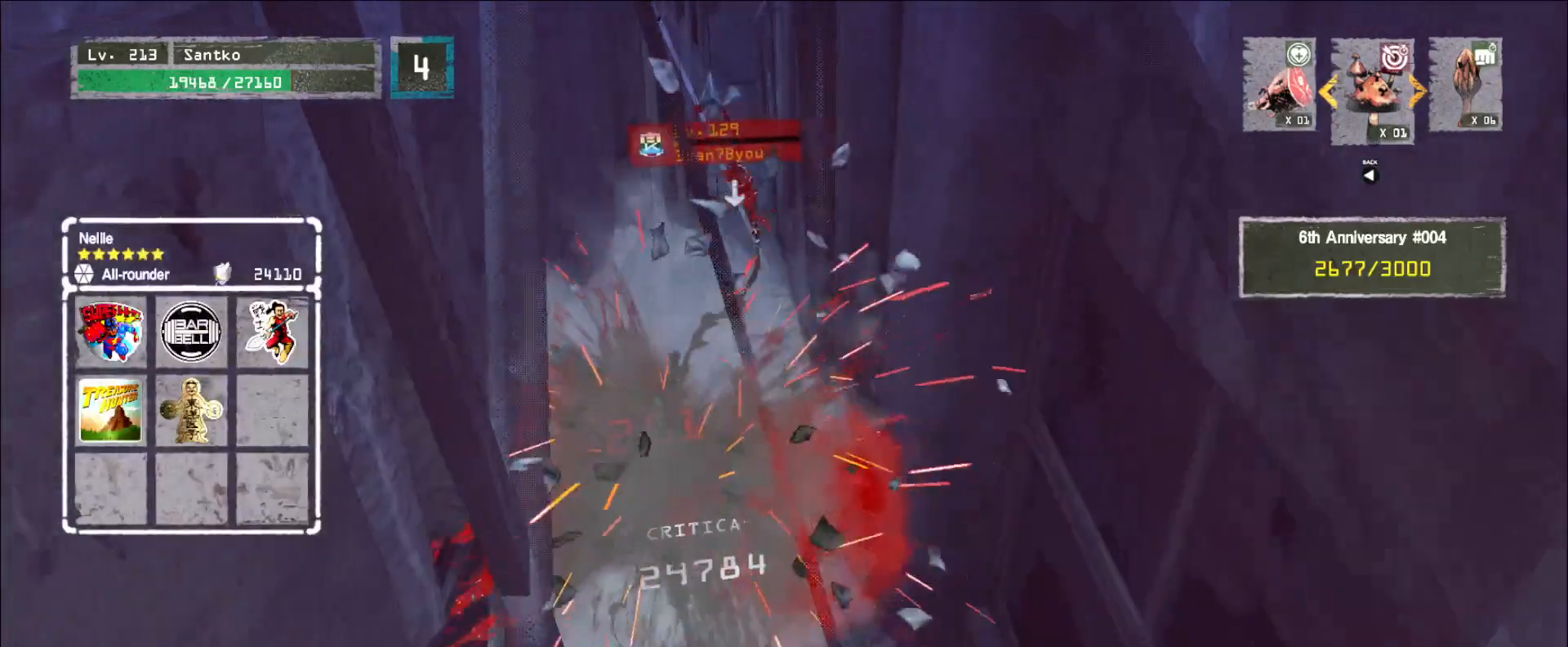
{"keys": [], "mouse": [], "events": [[240, "q", "down"], [240, "w", "up"], [320, "q", "up"]]}
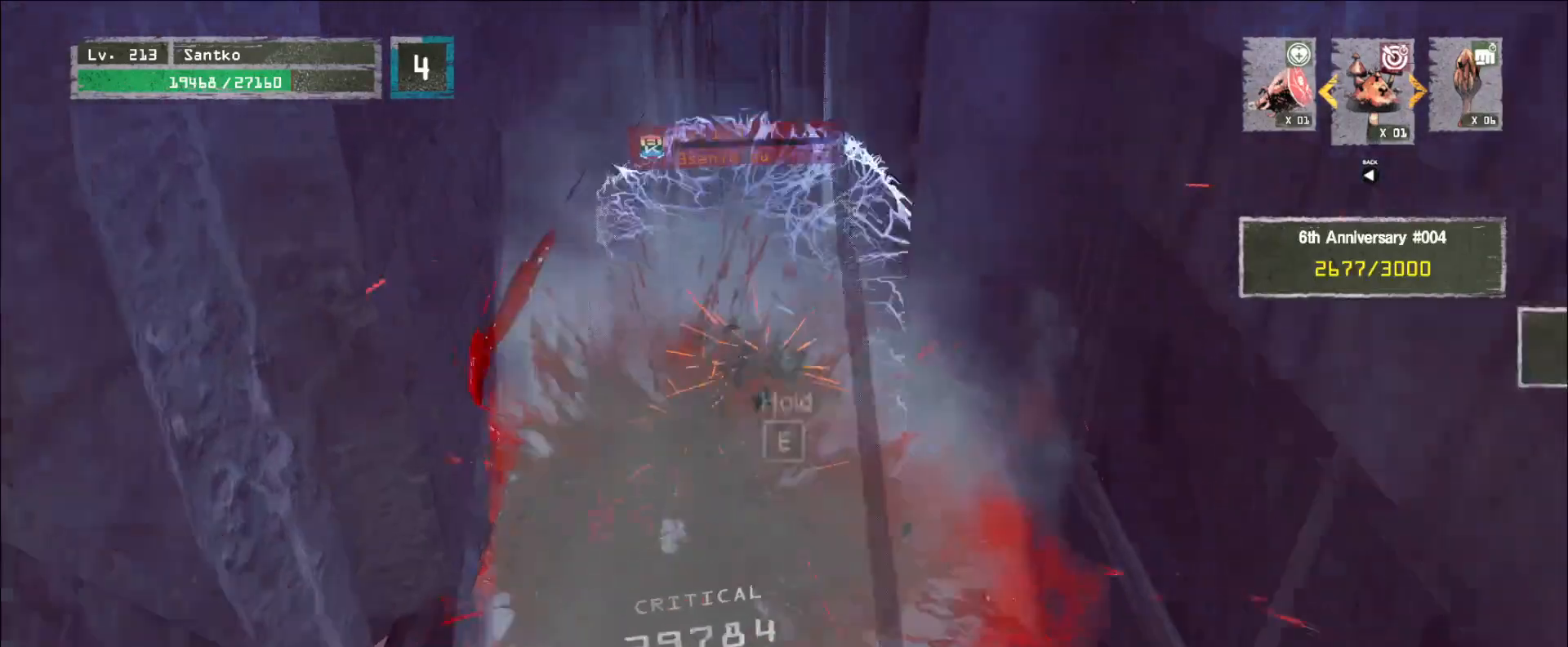
{"keys": [], "mouse": [], "events": []}
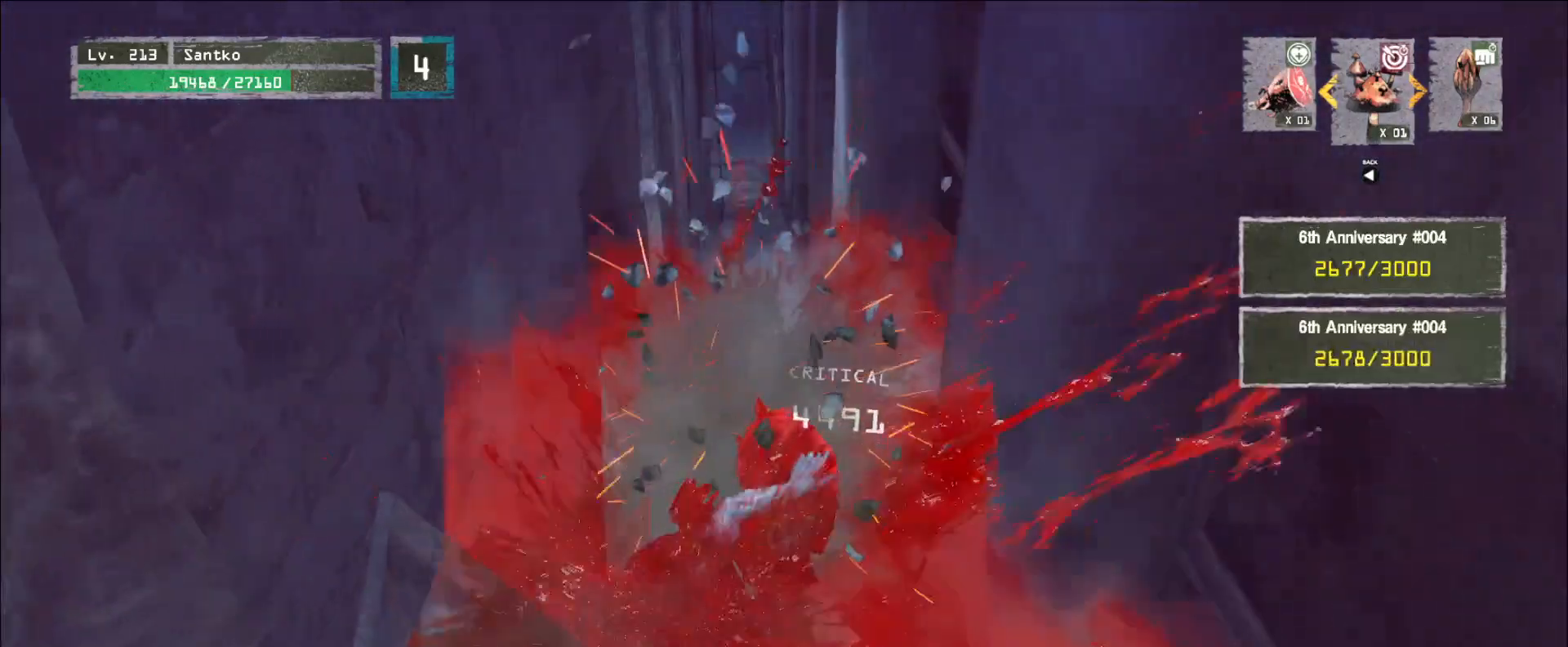
{"keys": ["s"], "mouse": [], "events": [[480, "s", "down"]]}
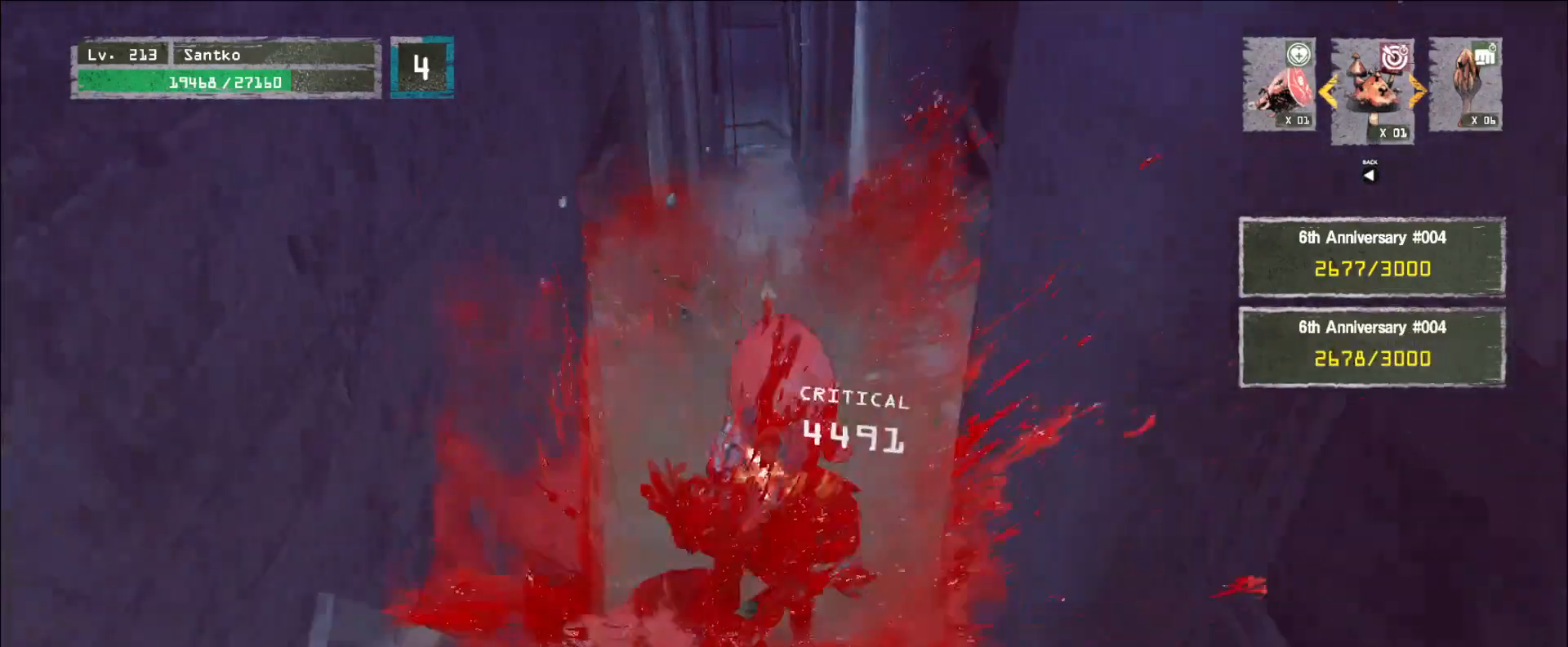
{"keys": ["s"], "mouse": [], "events": []}
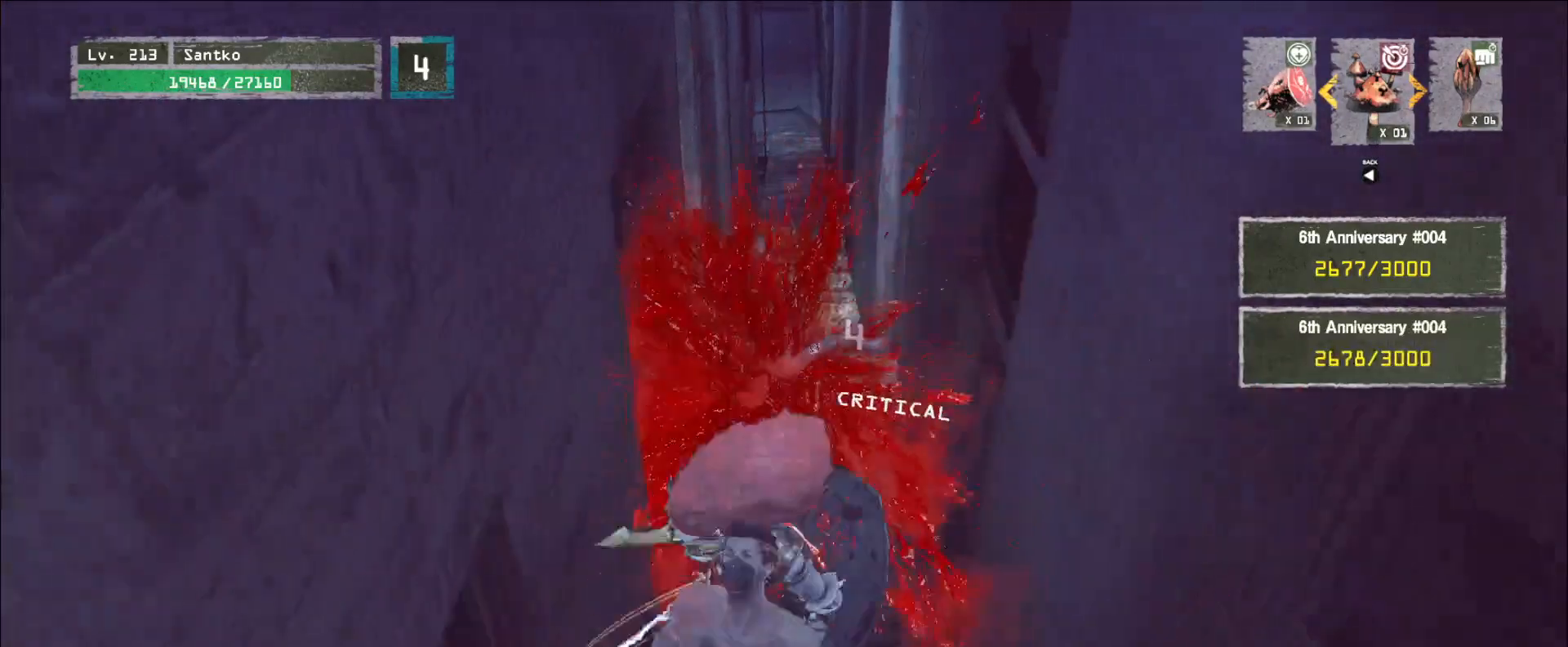
{"keys": [], "mouse": [], "events": [[400, "s", "up"]]}
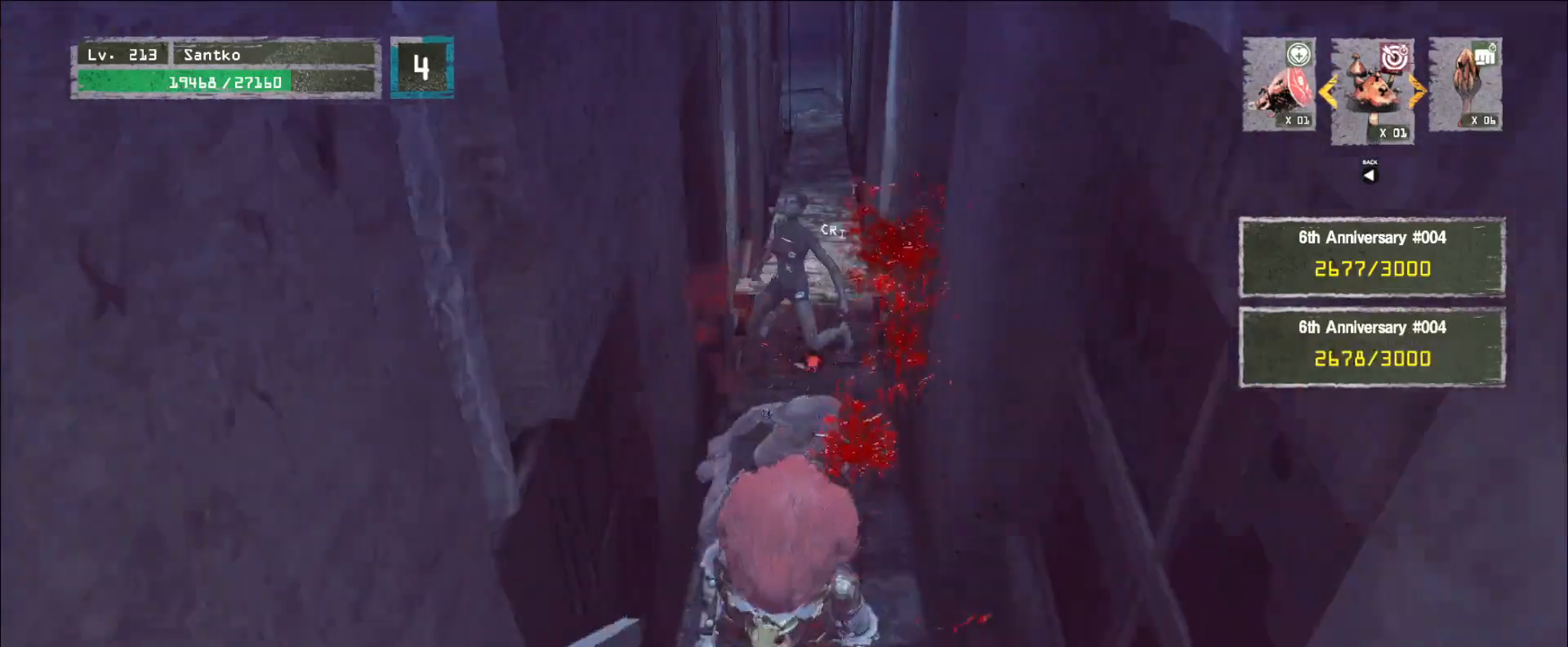
{"keys": ["w"], "mouse": [], "events": [[80, "2", "down"], [160, "2", "up"], [200, "2", "down"], [280, "2", "up"], [320, "w", "down"]]}
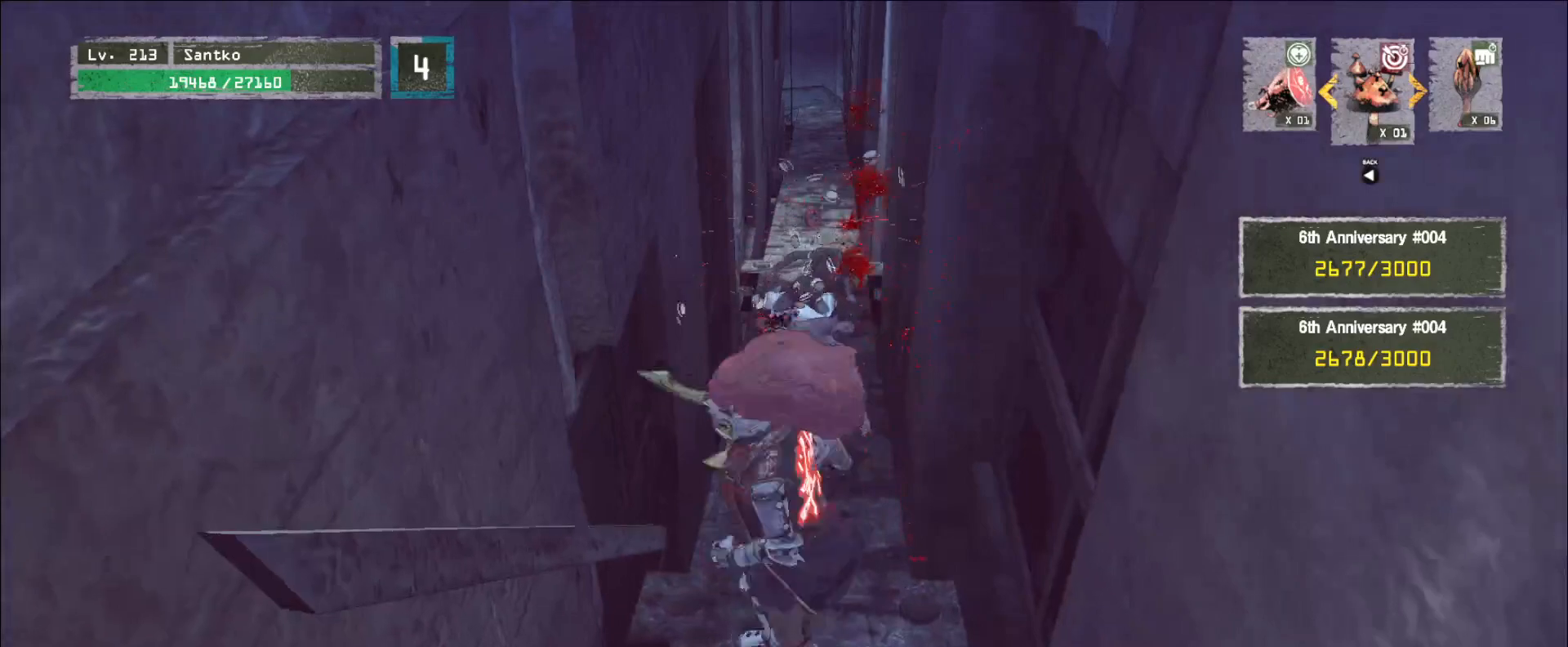
{"keys": ["w"], "mouse": [], "events": []}
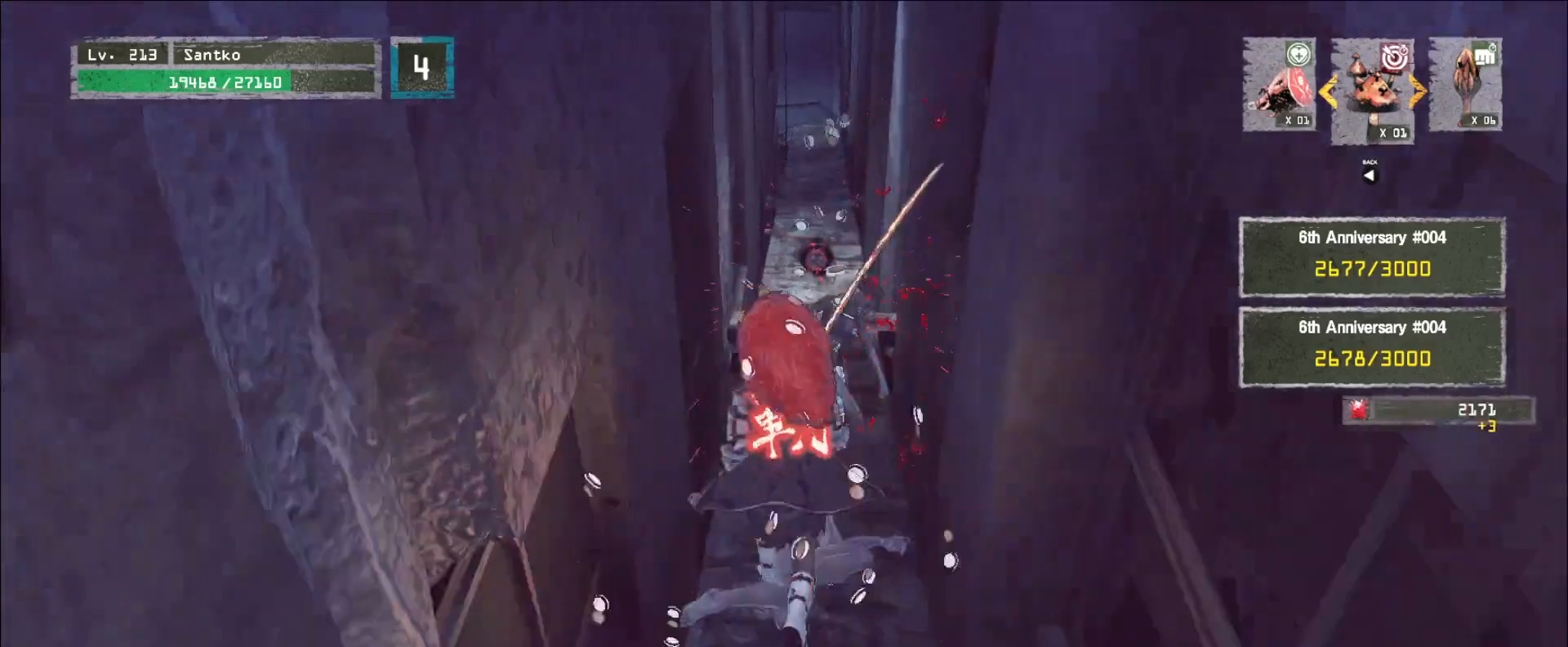
{"keys": ["f"], "mouse": [], "events": [[280, "w", "up"], [360, "f", "down"], [440, "f", "up"], [480, "f", "down"]]}
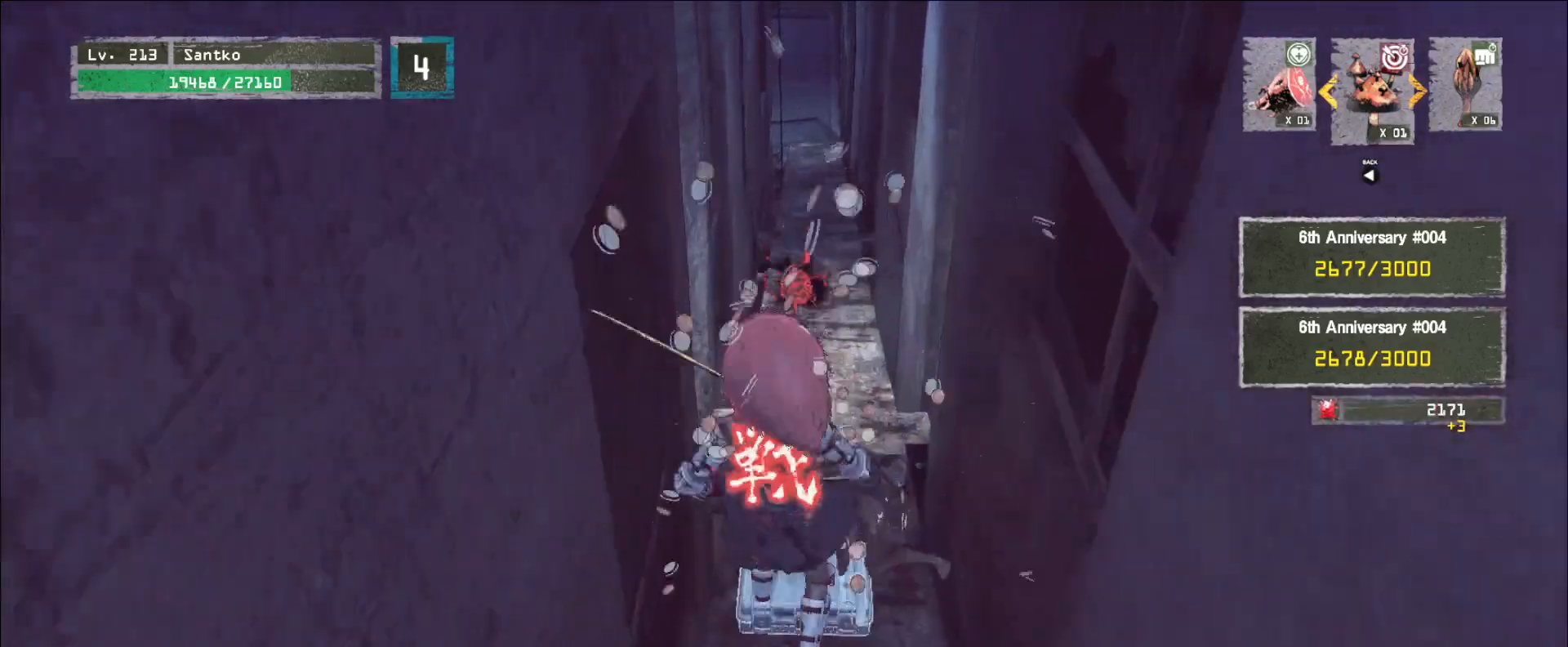
{"keys": ["shift"], "mouse": [], "events": [[40, "f", "up"], [480, "shift", "down"]]}